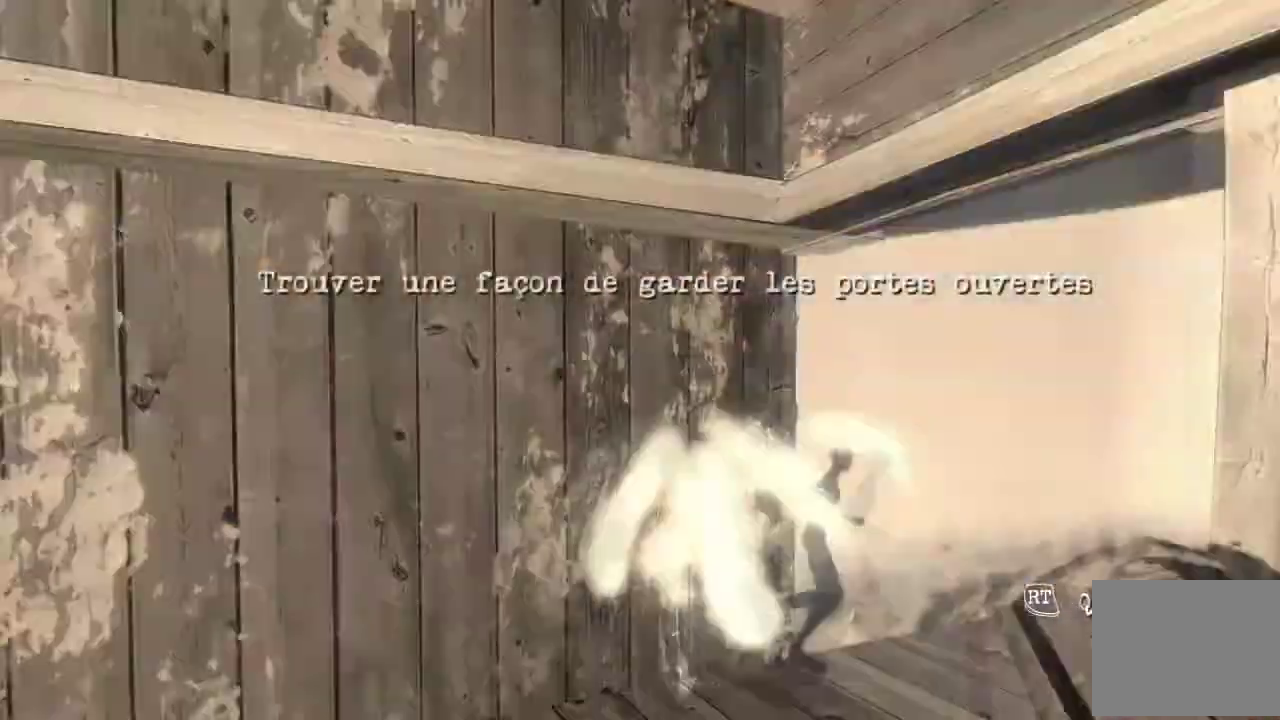
Gameplay with a controller (Xbox layout); each line is a JSON object with the inputs held at the frame after it. "events" lists button and stick changes between this image and that frame as [ms after this image, input, new state], when the widget could be followed in between. Not read: L1 L2 L3 R1 R2 R3.
{"buttons": [], "left_stick": "down-right", "right_stick": "right", "events": [[167, "left_stick", "down-right"], [500, "right_stick", "right"]]}
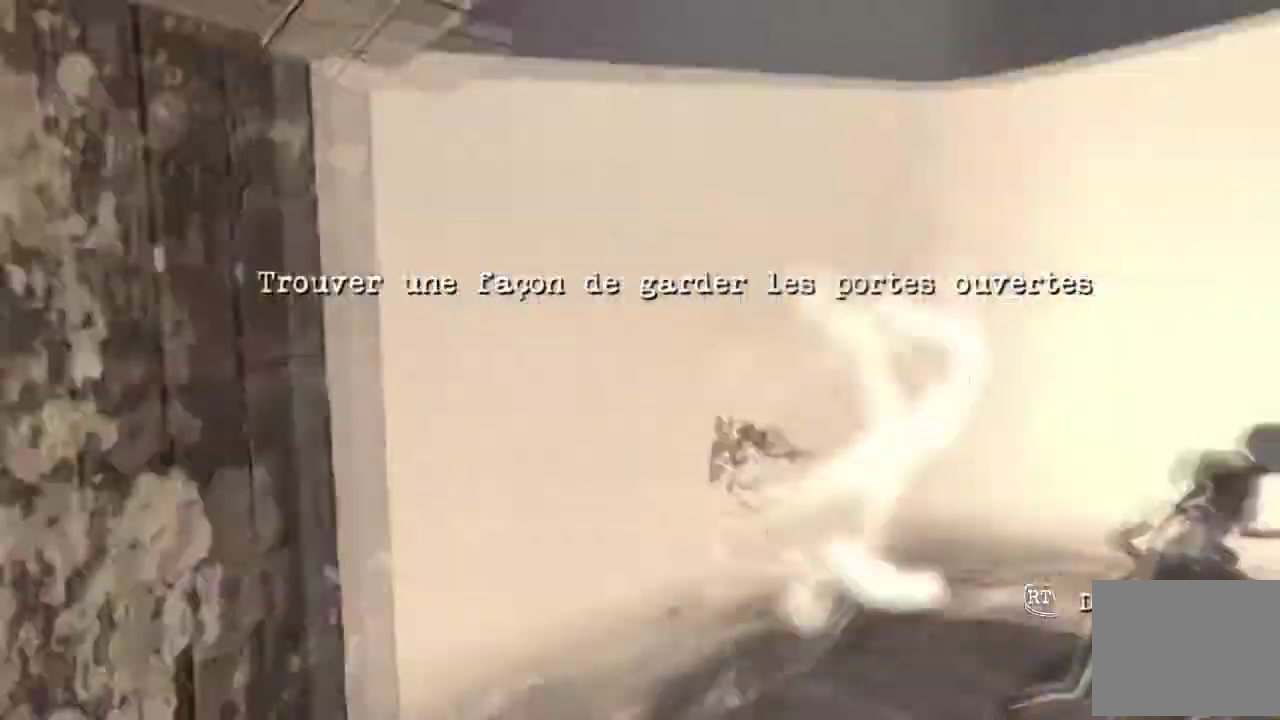
{"buttons": [], "left_stick": "right", "right_stick": "right", "events": [[334, "left_stick", "right"]]}
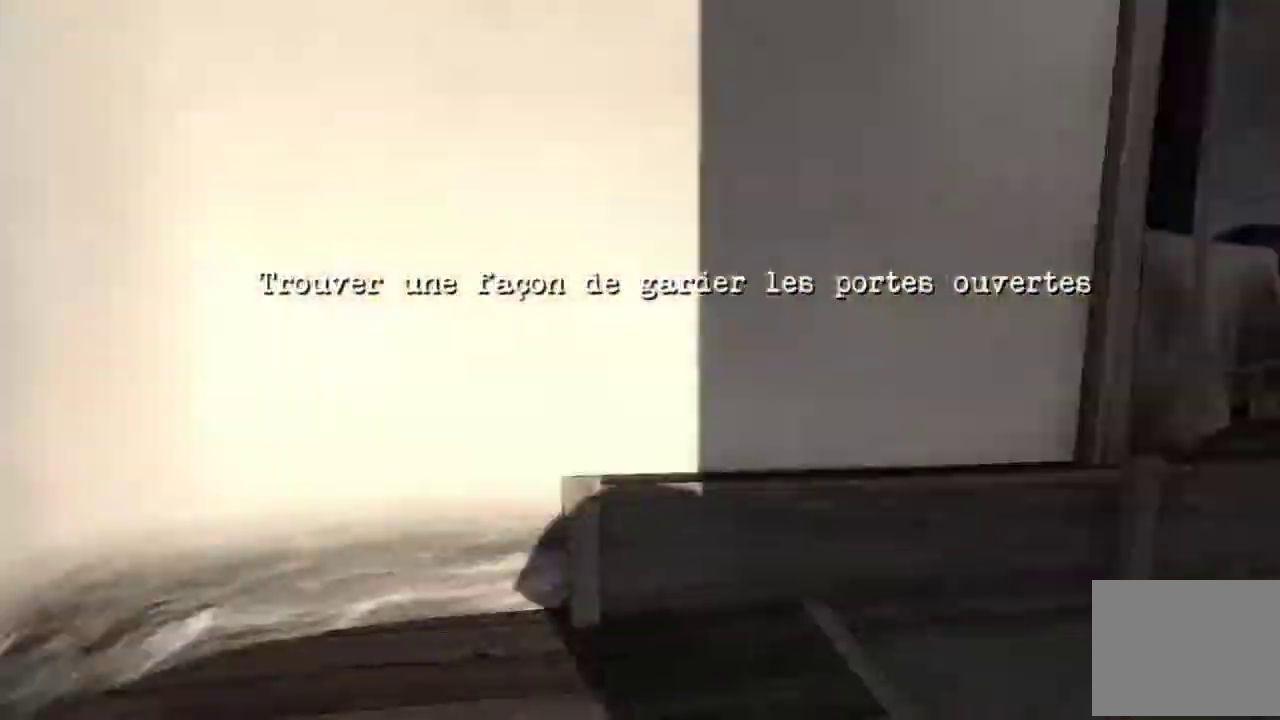
{"buttons": [], "left_stick": "up-right", "right_stick": "right", "events": [[100, "left_stick", "up-right"]]}
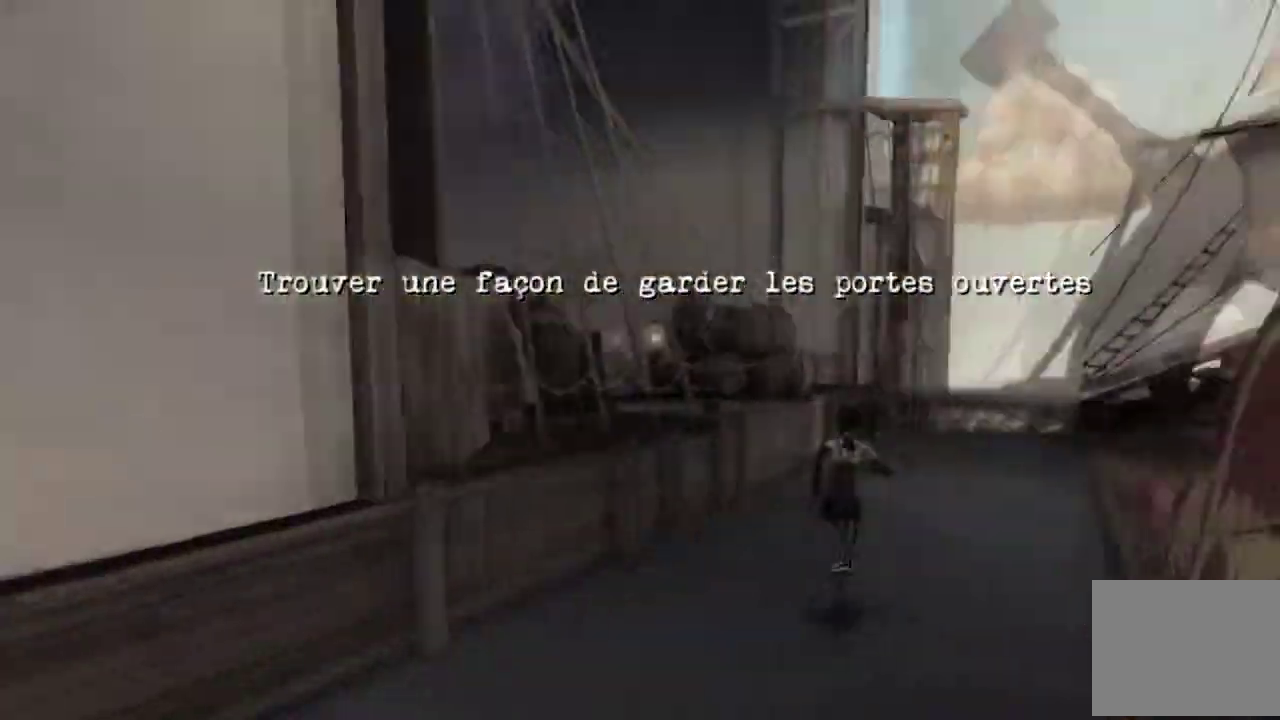
{"buttons": [], "left_stick": "up", "right_stick": "center"}
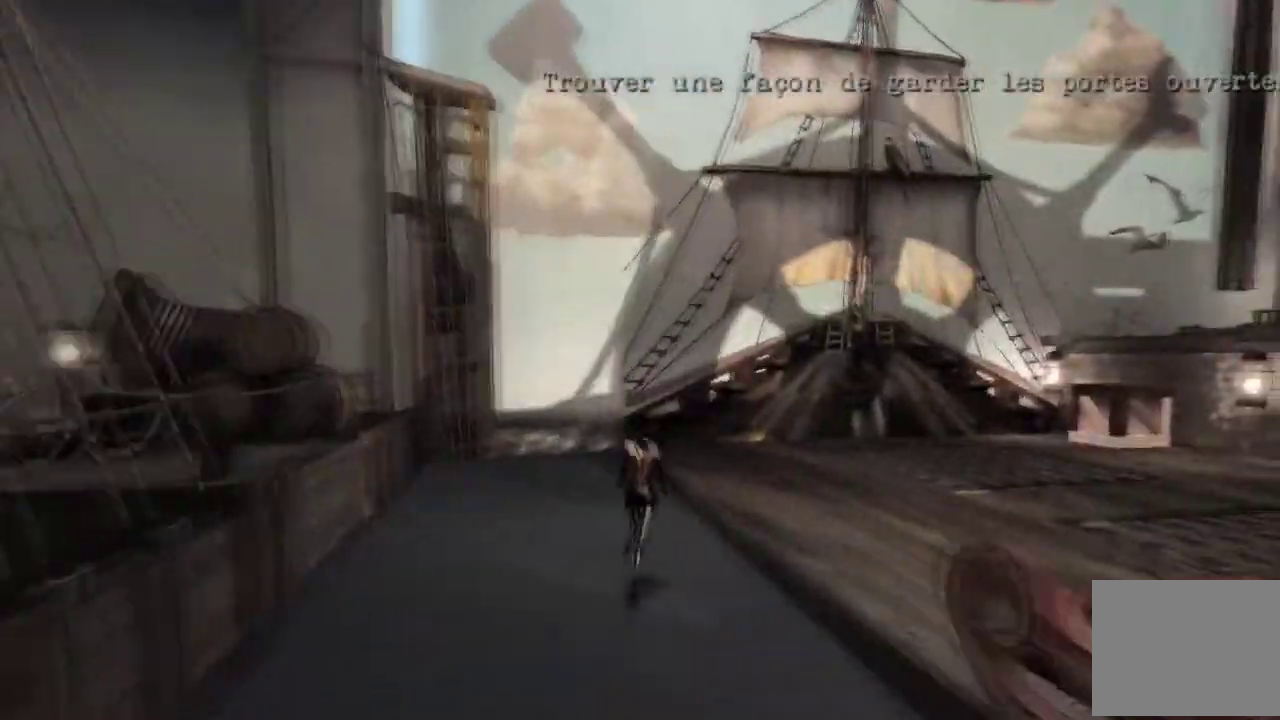
{"buttons": [], "left_stick": "up", "right_stick": "center"}